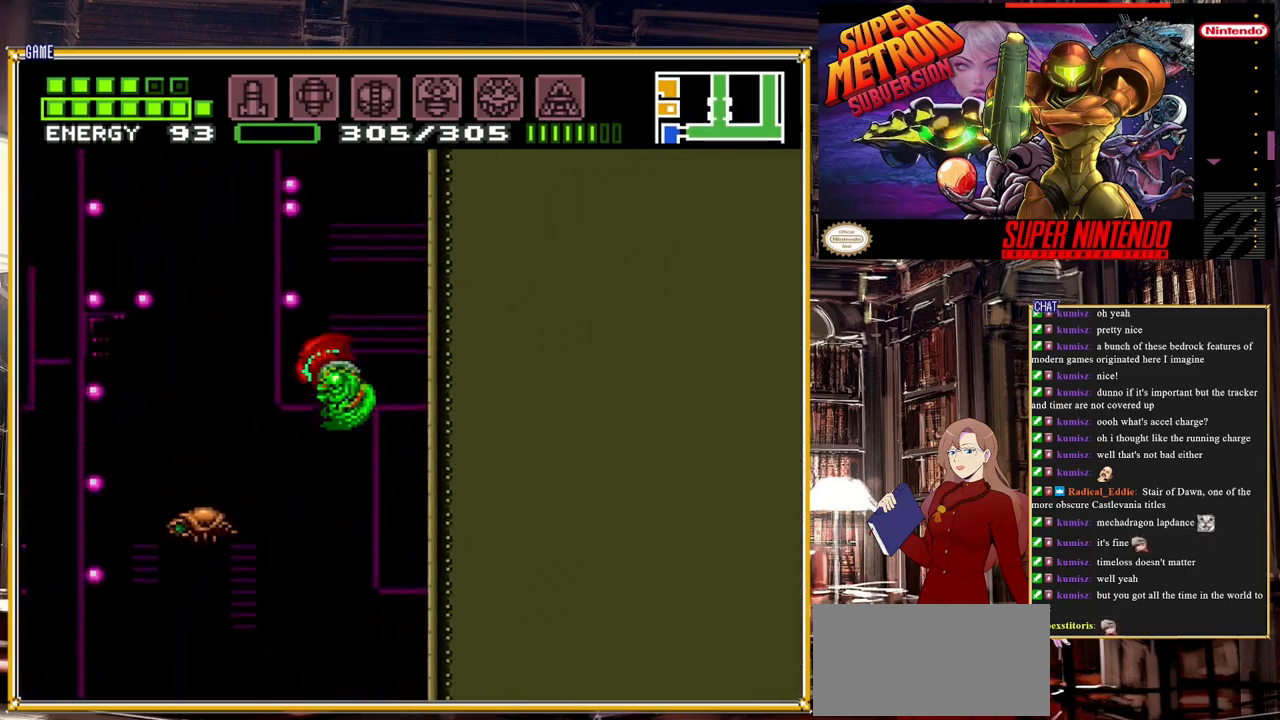
Gameplay with a controller (Nintendo layout); each line is a JSON object with the inputs held at the frame after it. "events" lists button and stick changes between this image and that frame as [ms after this image, input, new state], when the widget could be followed in between. Not read: L3 R3.
{"buttons": ["A", "DPAD_LEFT"], "events": [[133, "A", "up"], [367, "A", "down"]]}
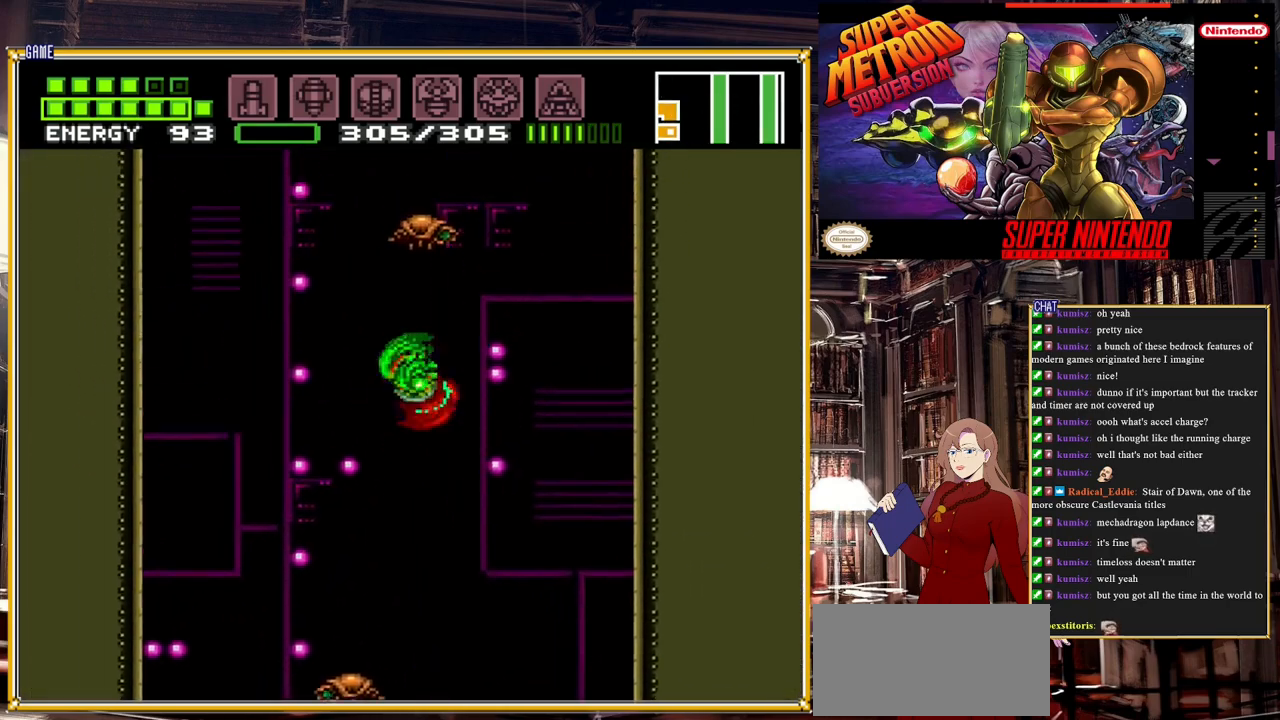
{"buttons": ["A"], "events": [[17, "DPAD_LEFT", "up"]]}
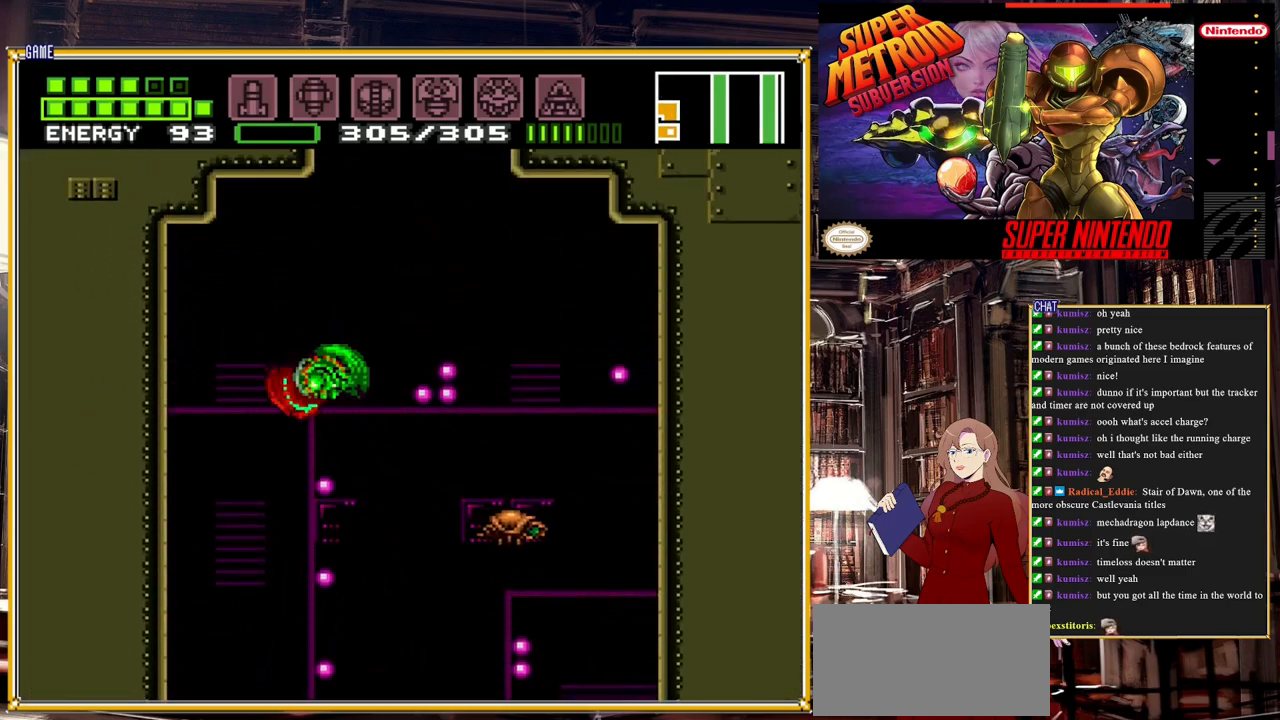
{"buttons": ["A", "DPAD_RIGHT"], "events": [[150, "DPAD_RIGHT", "down"], [183, "A", "up"], [417, "A", "down"]]}
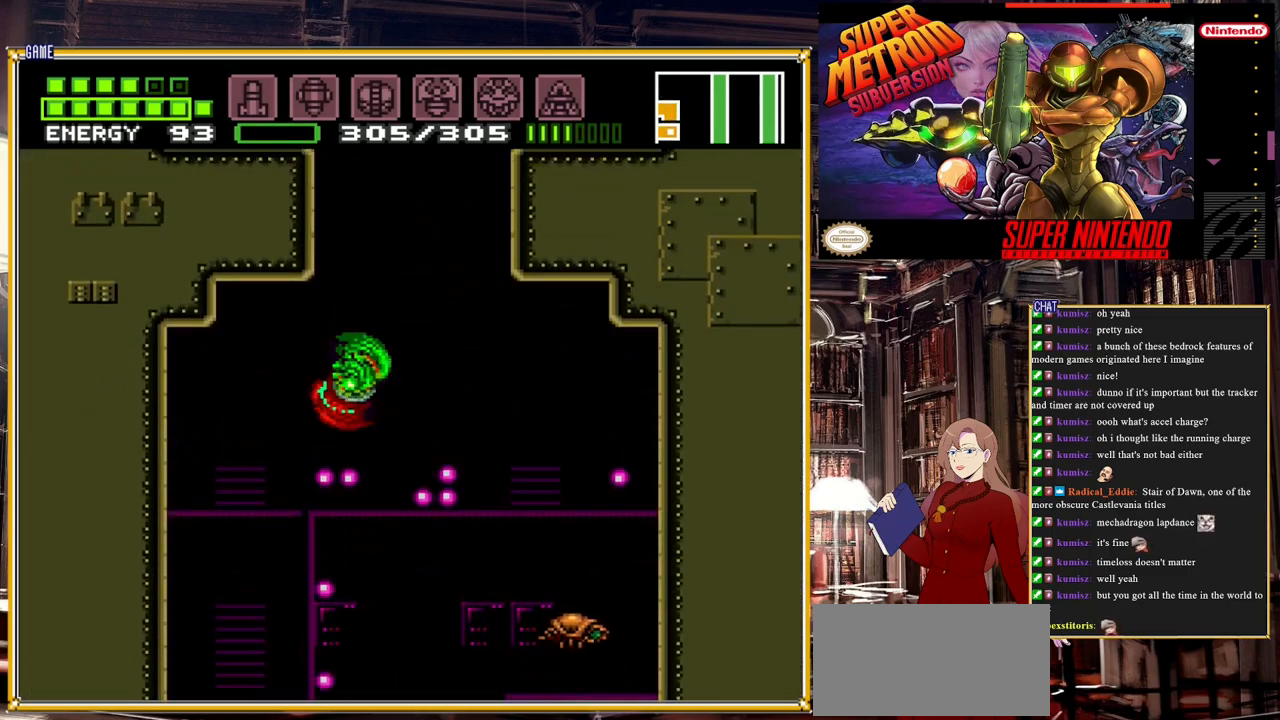
{"buttons": ["A", "DPAD_LEFT"], "events": [[83, "DPAD_RIGHT", "up"], [250, "DPAD_LEFT", "down"]]}
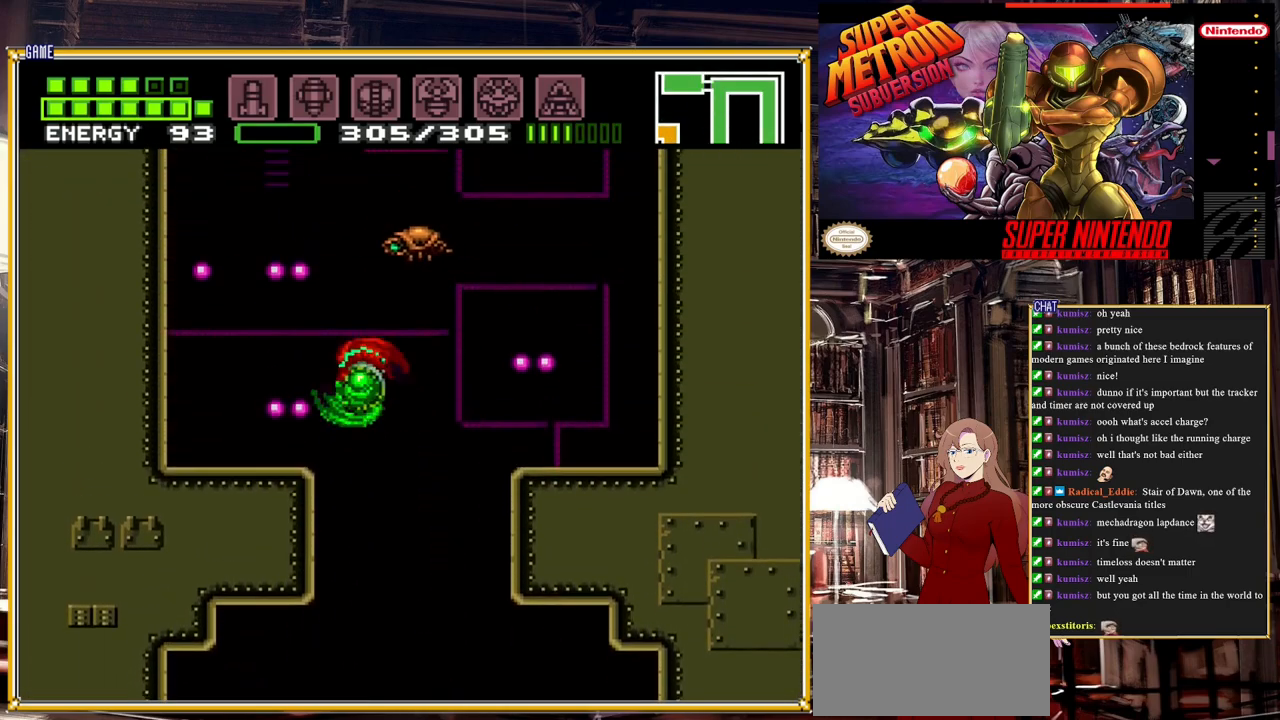
{"buttons": ["DPAD_LEFT"], "events": [[150, "A", "up"], [183, "DPAD_LEFT", "up"], [417, "DPAD_LEFT", "down"]]}
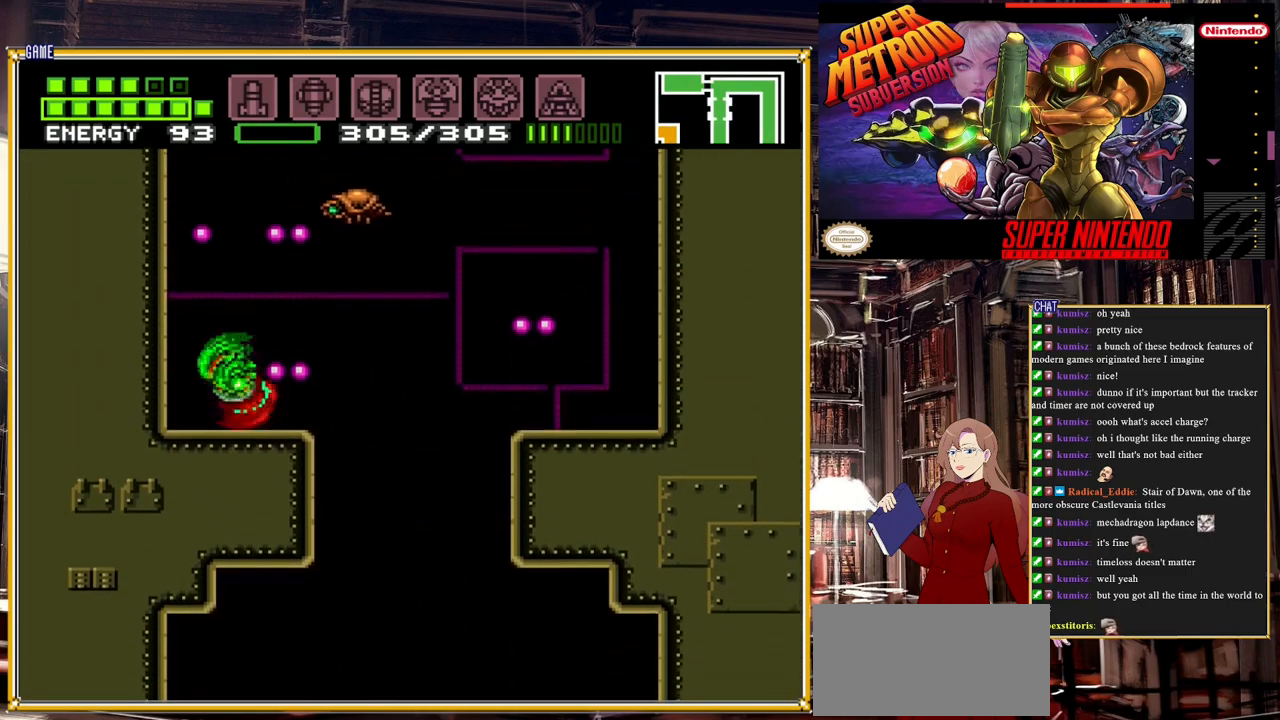
{"buttons": ["A"], "events": [[117, "A", "down"], [383, "DPAD_LEFT", "up"]]}
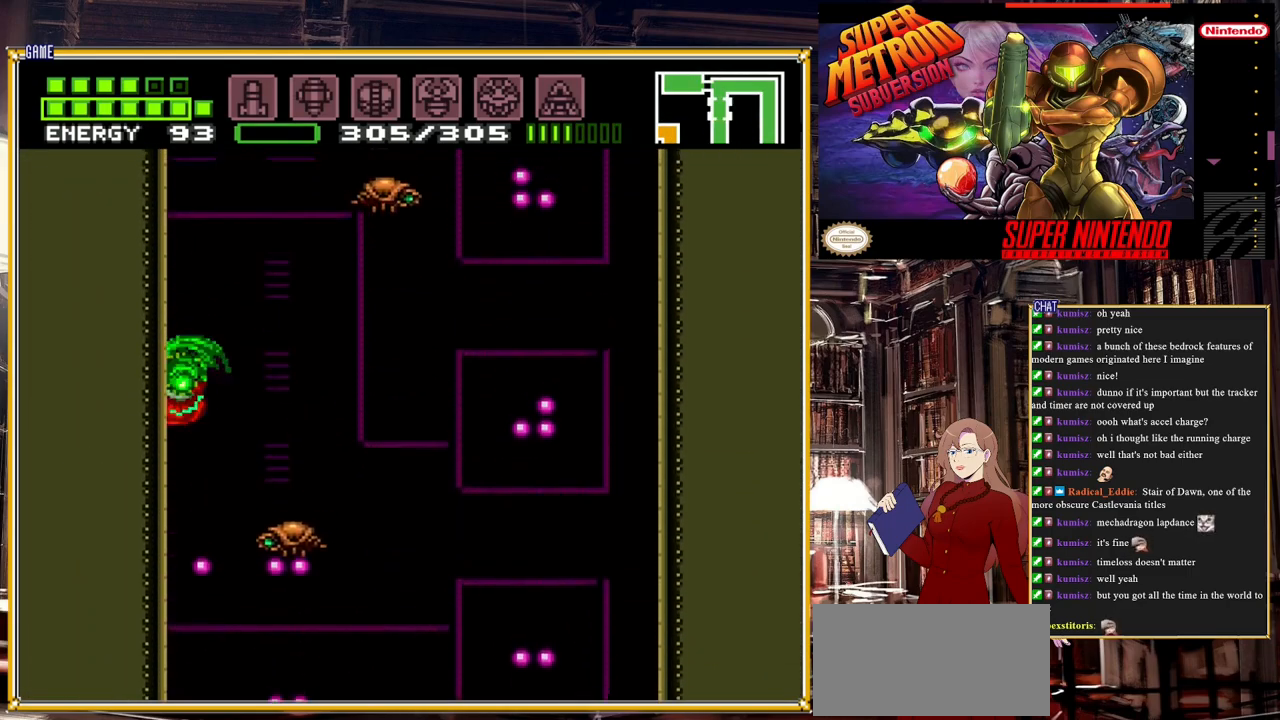
{"buttons": ["A", "DPAD_RIGHT"], "events": [[267, "A", "up"], [283, "DPAD_RIGHT", "down"], [333, "A", "down"]]}
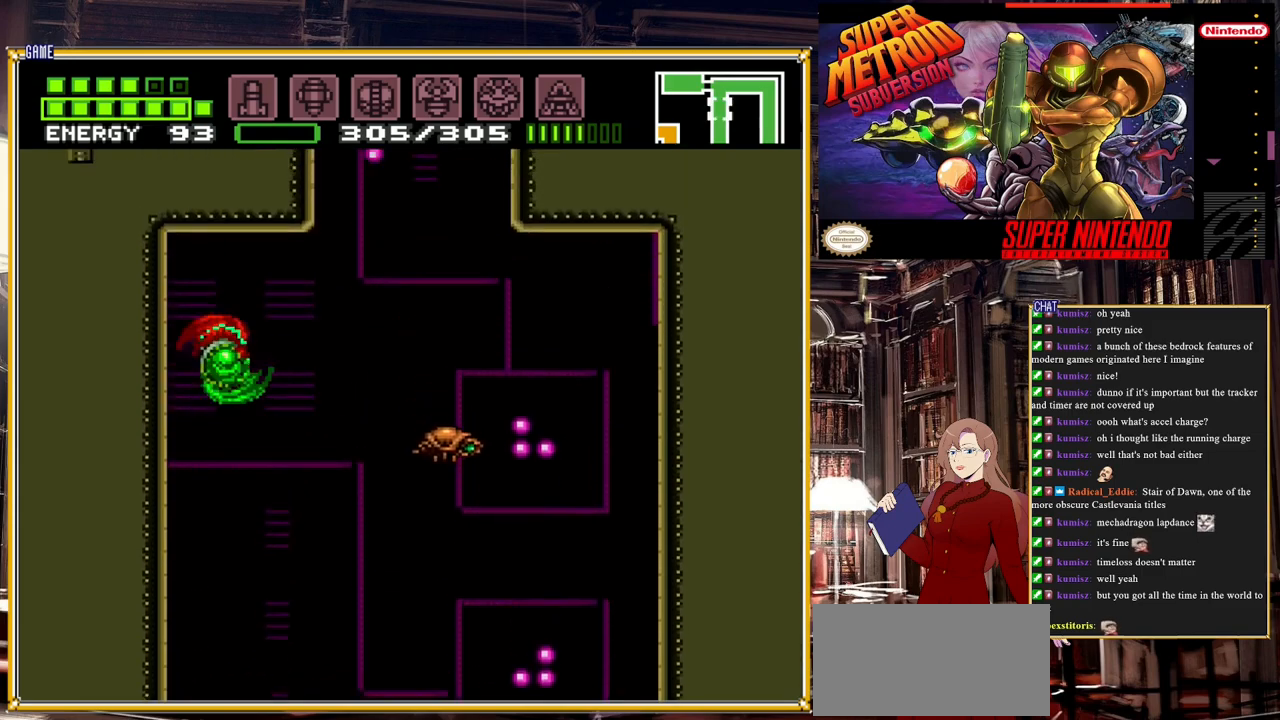
{"buttons": ["A", "DPAD_RIGHT"], "events": [[300, "A", "up"], [483, "A", "down"]]}
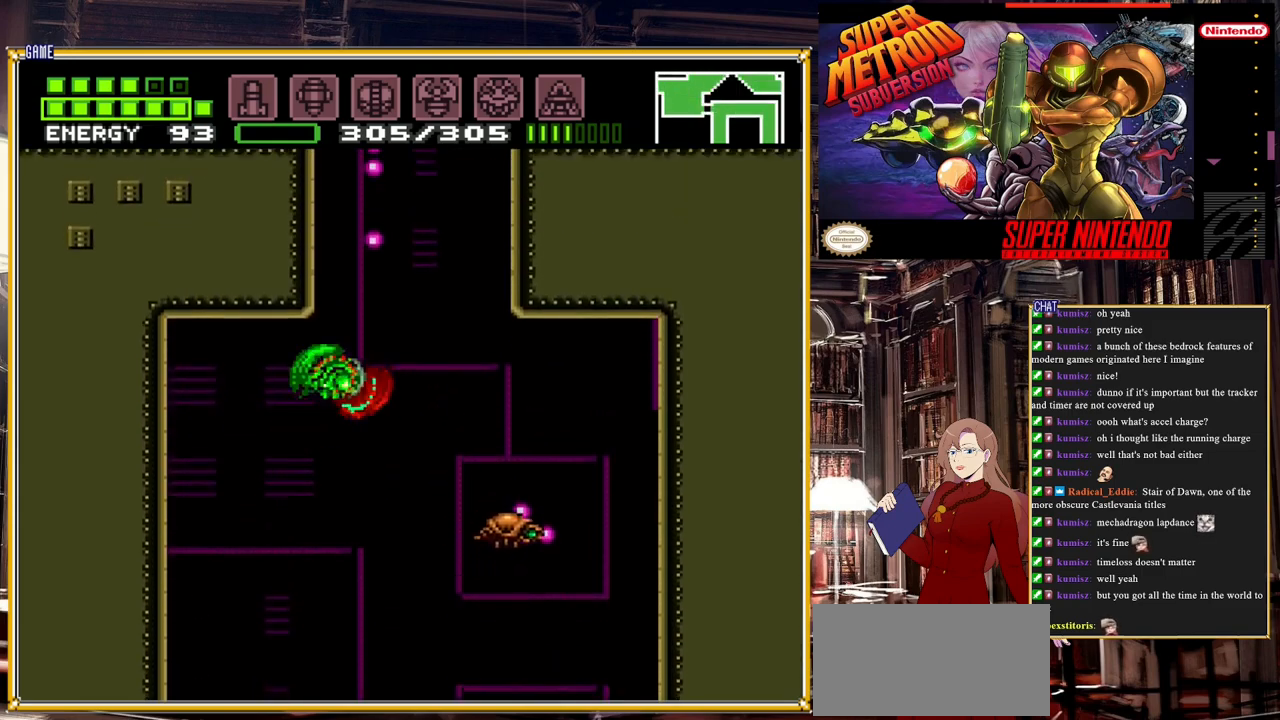
{"buttons": ["A", "DPAD_LEFT"], "events": [[33, "DPAD_RIGHT", "up"], [350, "DPAD_LEFT", "down"]]}
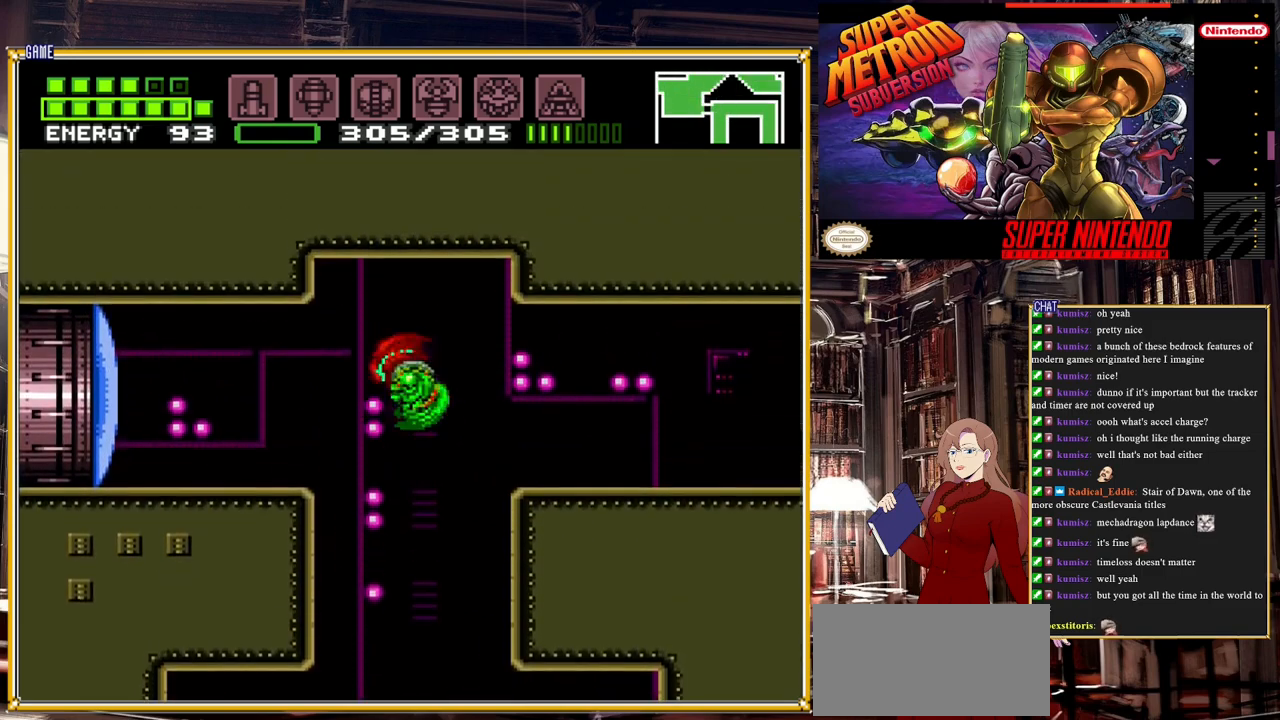
{"buttons": ["Y", "DPAD_LEFT"], "events": [[200, "A", "up"], [200, "L1", "down"], [417, "Y", "down"], [467, "L1", "up"]]}
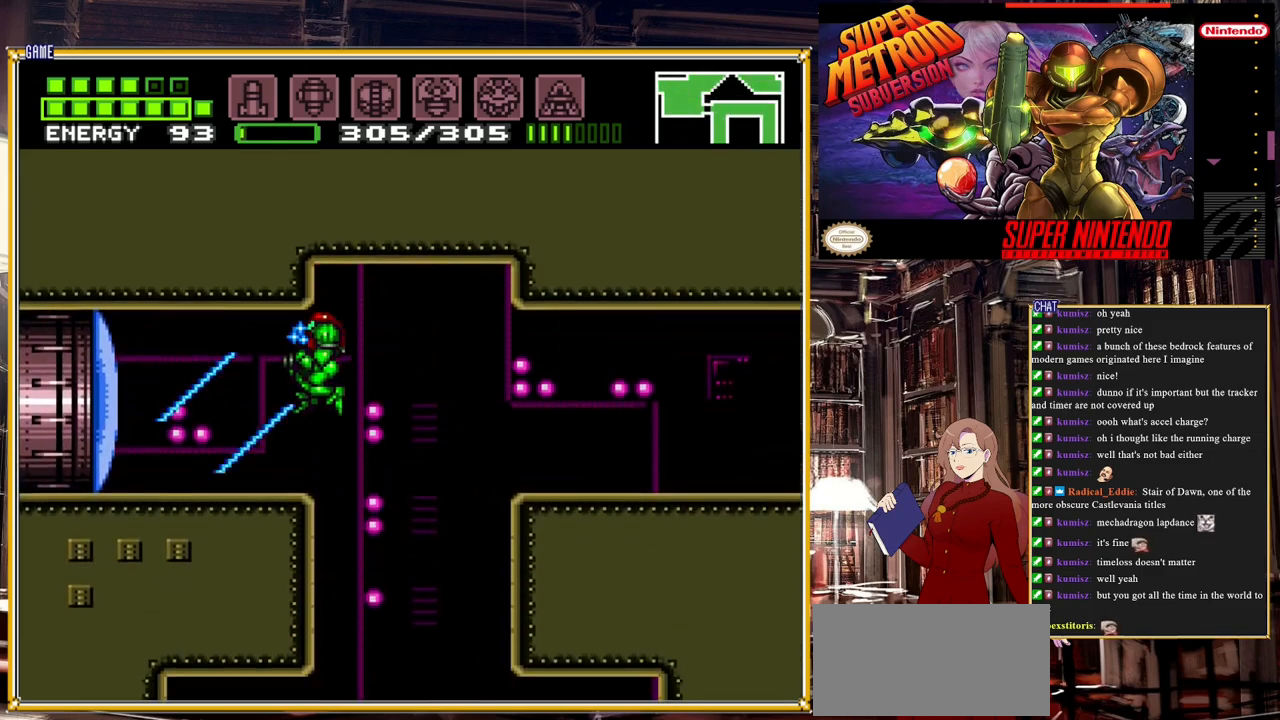
{"buttons": ["B", "DPAD_LEFT"], "events": [[33, "Y", "up"], [167, "B", "down"]]}
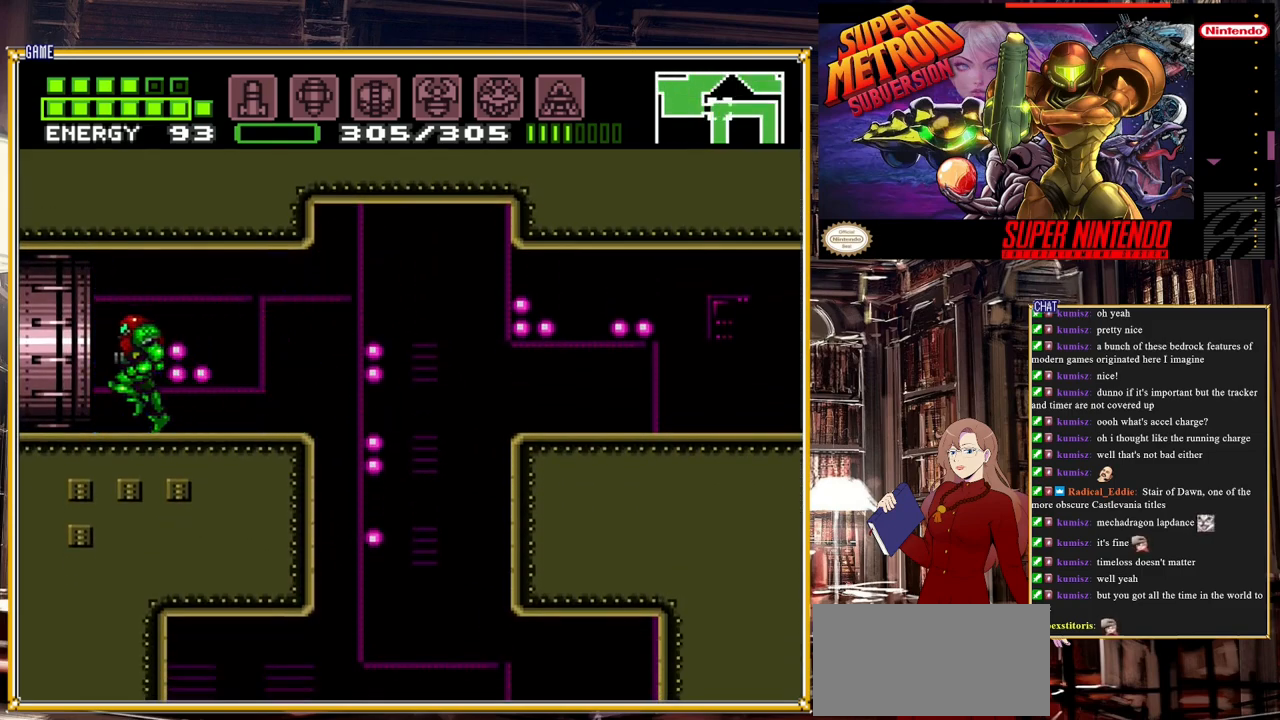
{"buttons": [], "events": [[50, "B", "up"], [350, "DPAD_LEFT", "up"]]}
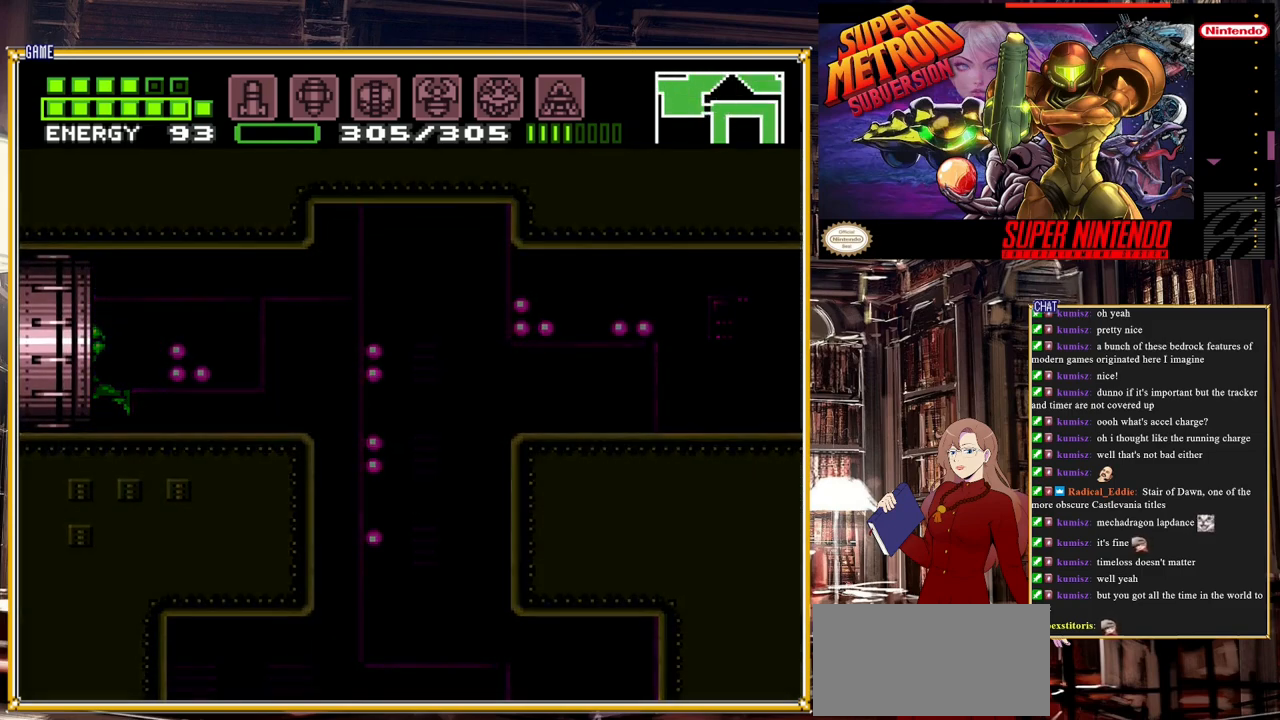
{"buttons": [], "events": []}
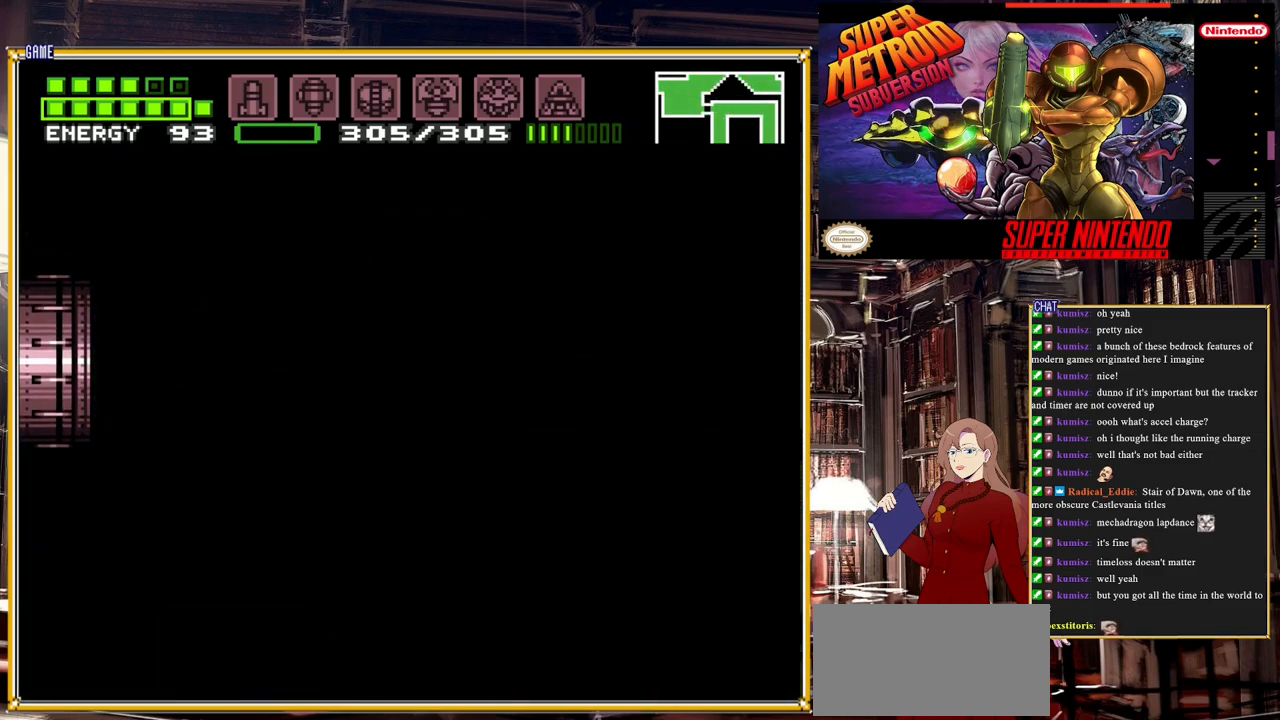
{"buttons": [], "events": []}
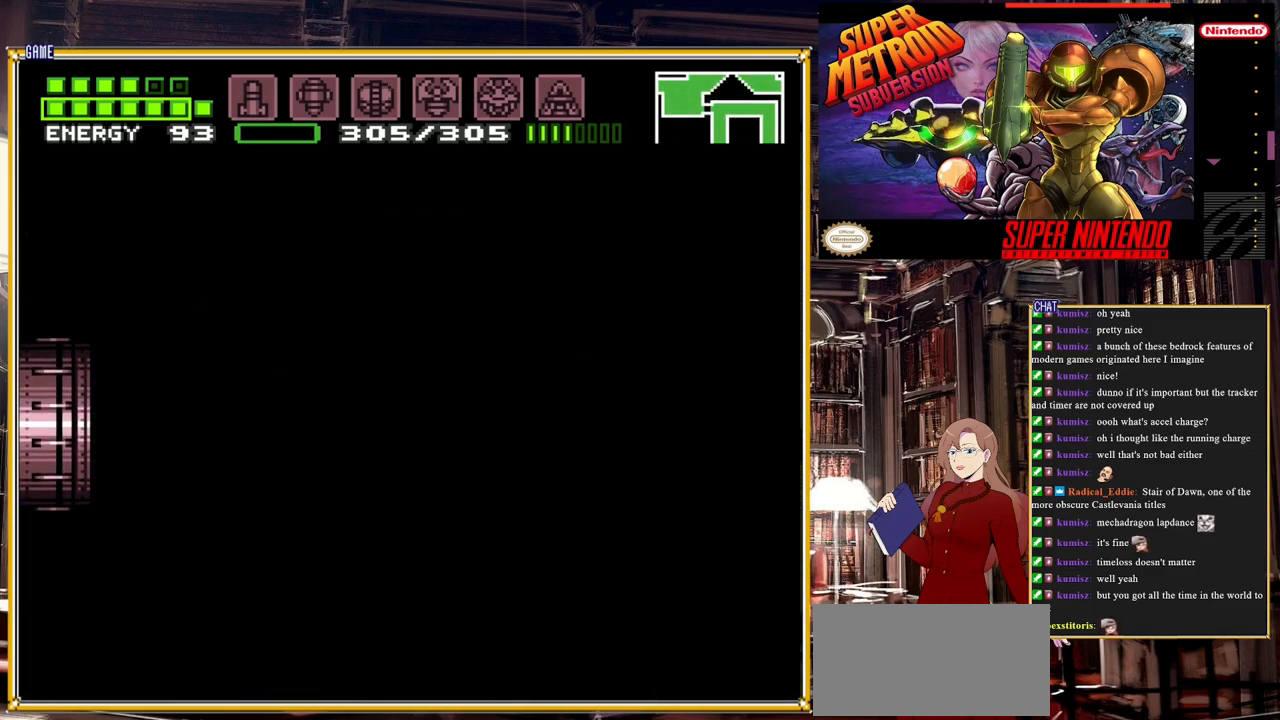
{"buttons": [], "events": []}
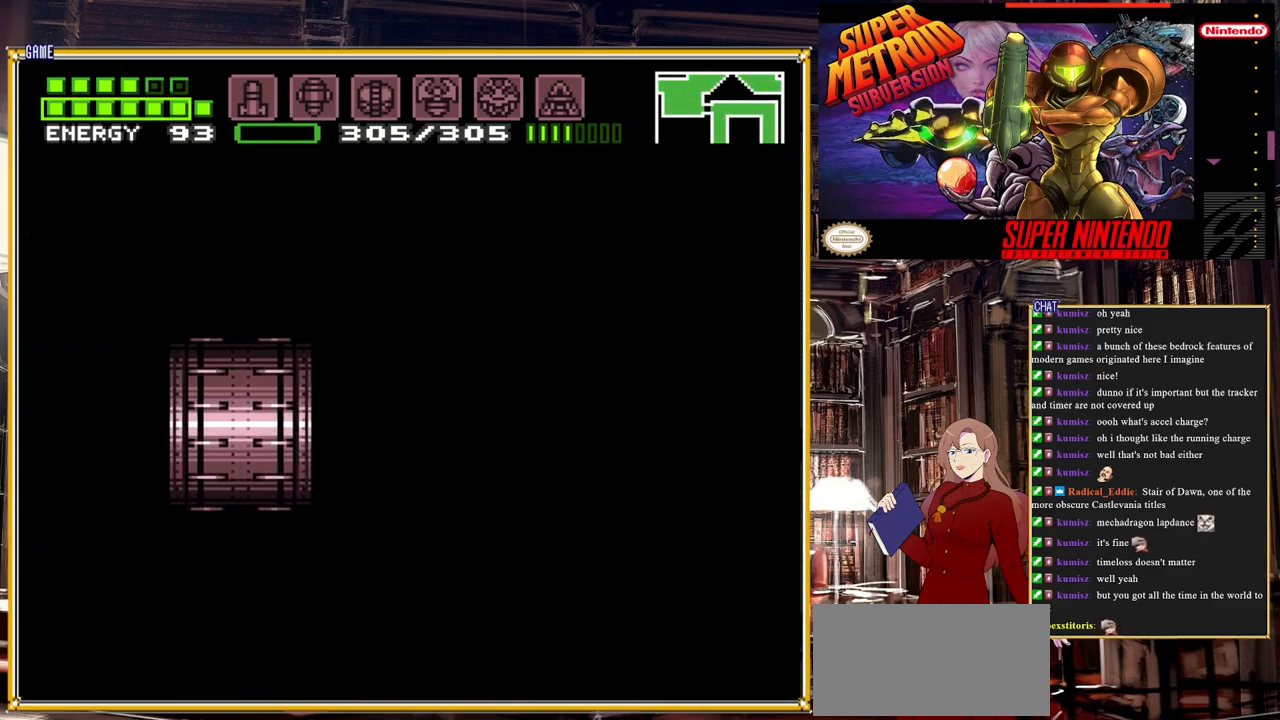
{"buttons": [], "events": []}
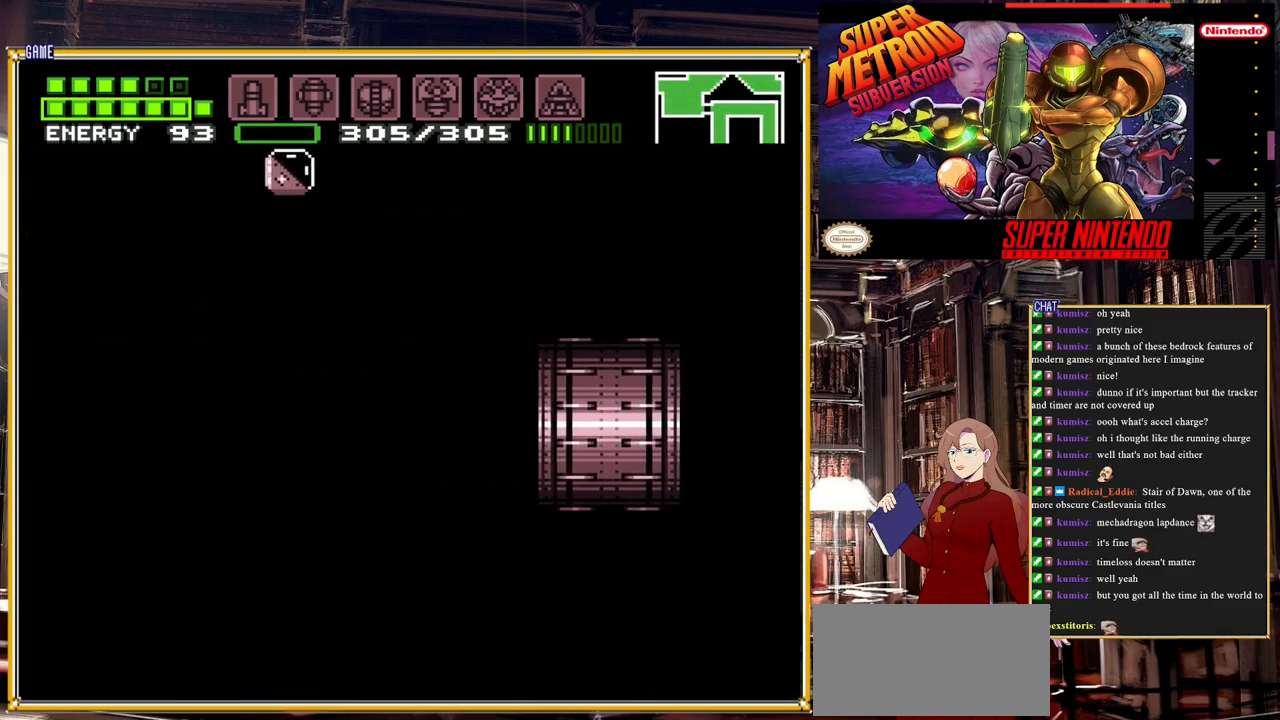
{"buttons": [], "events": []}
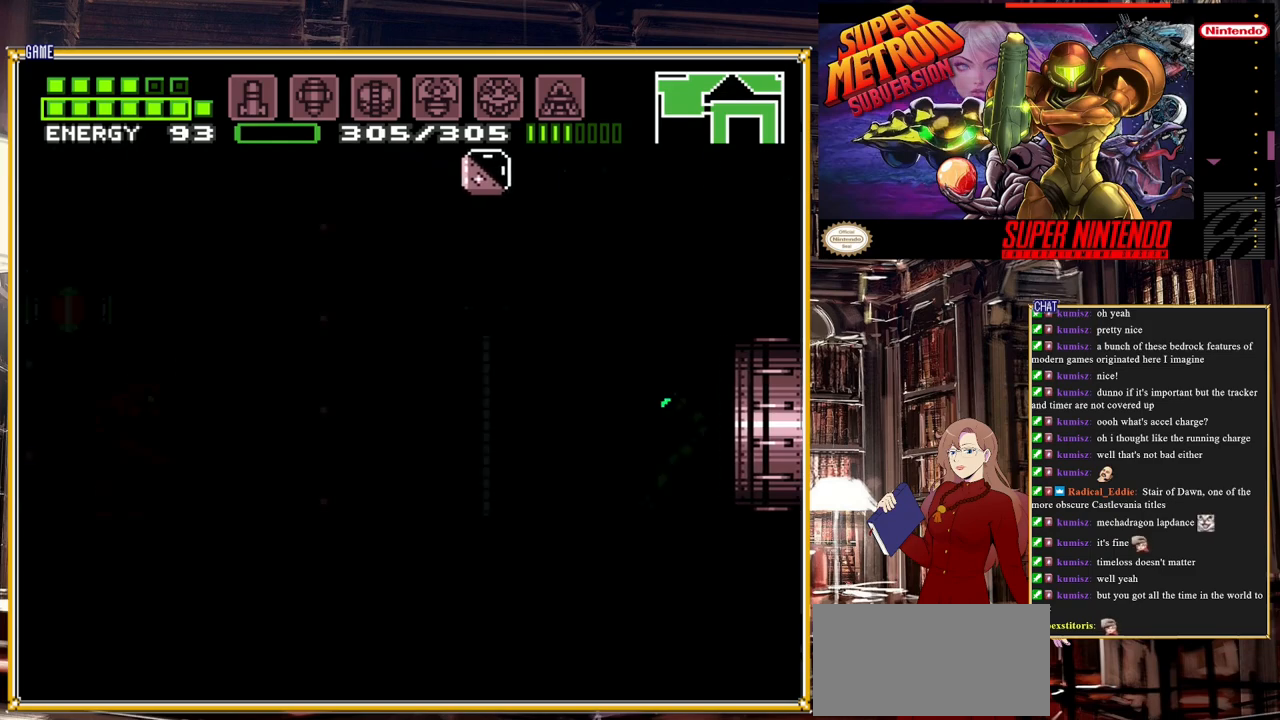
{"buttons": ["DPAD_RIGHT"], "events": [[483, "DPAD_RIGHT", "down"]]}
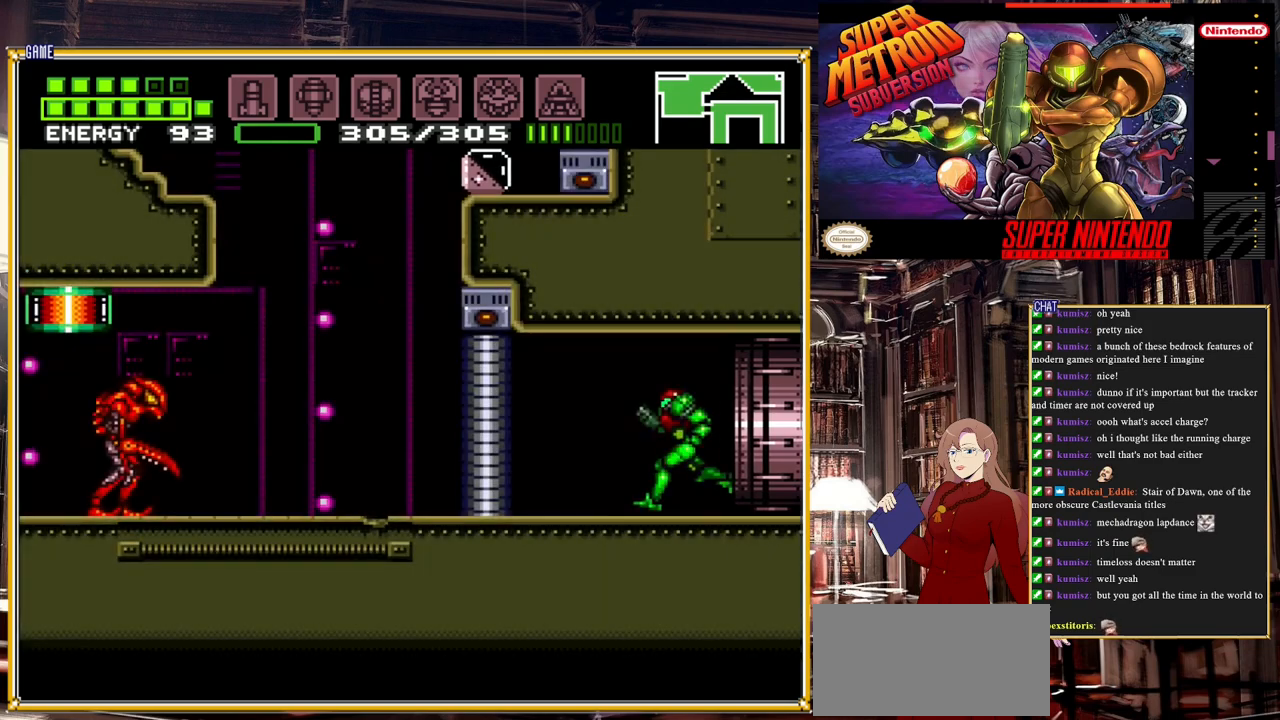
{"buttons": ["DPAD_RIGHT"], "events": [[117, "DPAD_RIGHT", "up"], [250, "Y", "down"], [317, "DPAD_RIGHT", "down"], [383, "Y", "up"]]}
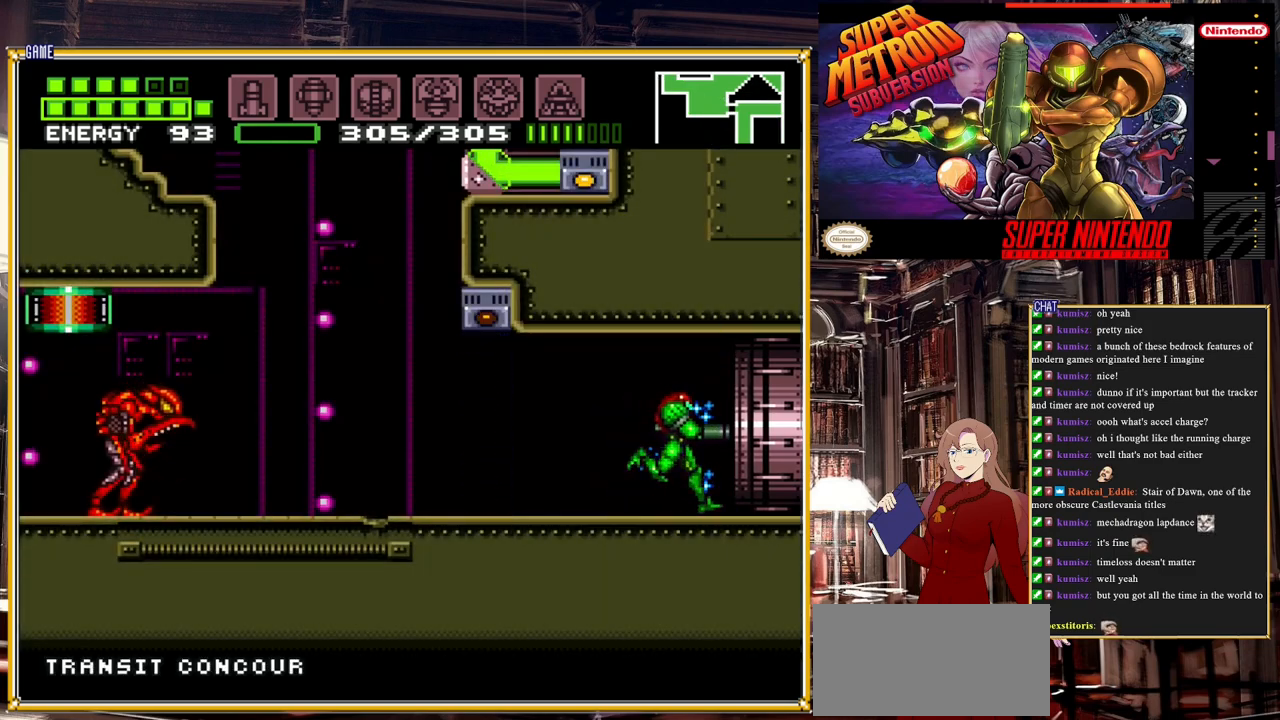
{"buttons": ["DPAD_RIGHT"], "events": []}
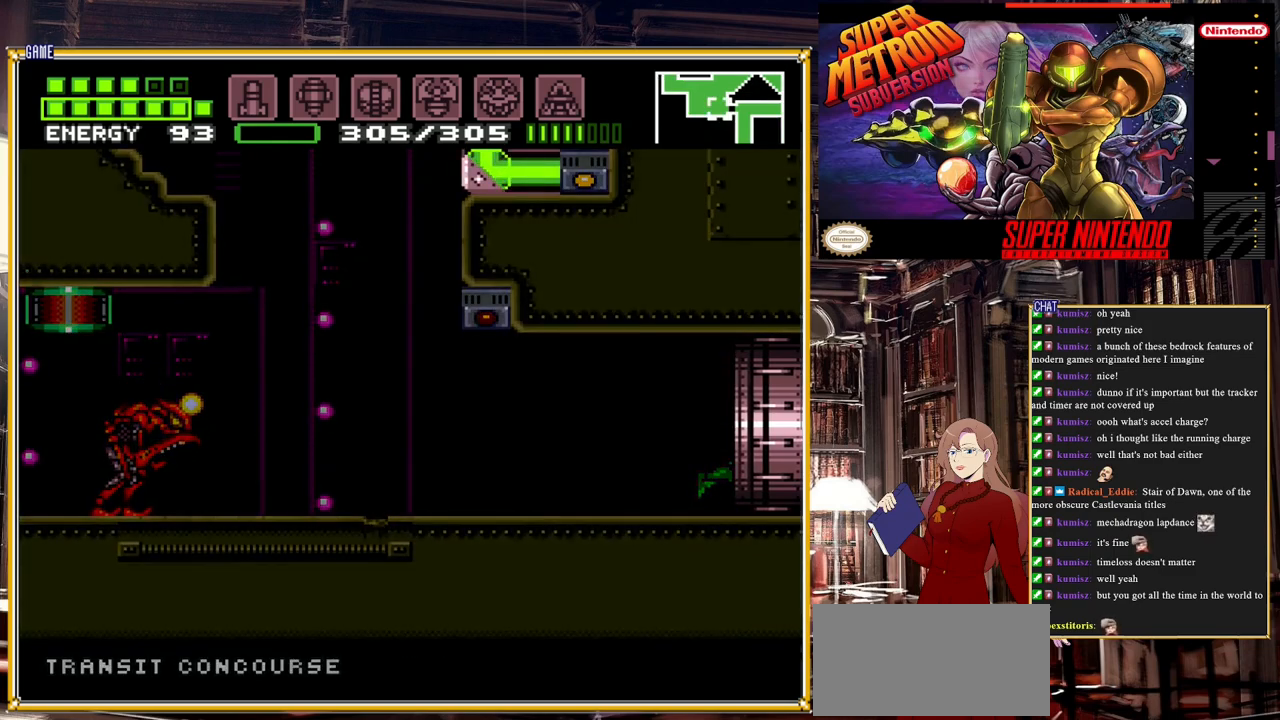
{"buttons": ["DPAD_RIGHT"], "events": []}
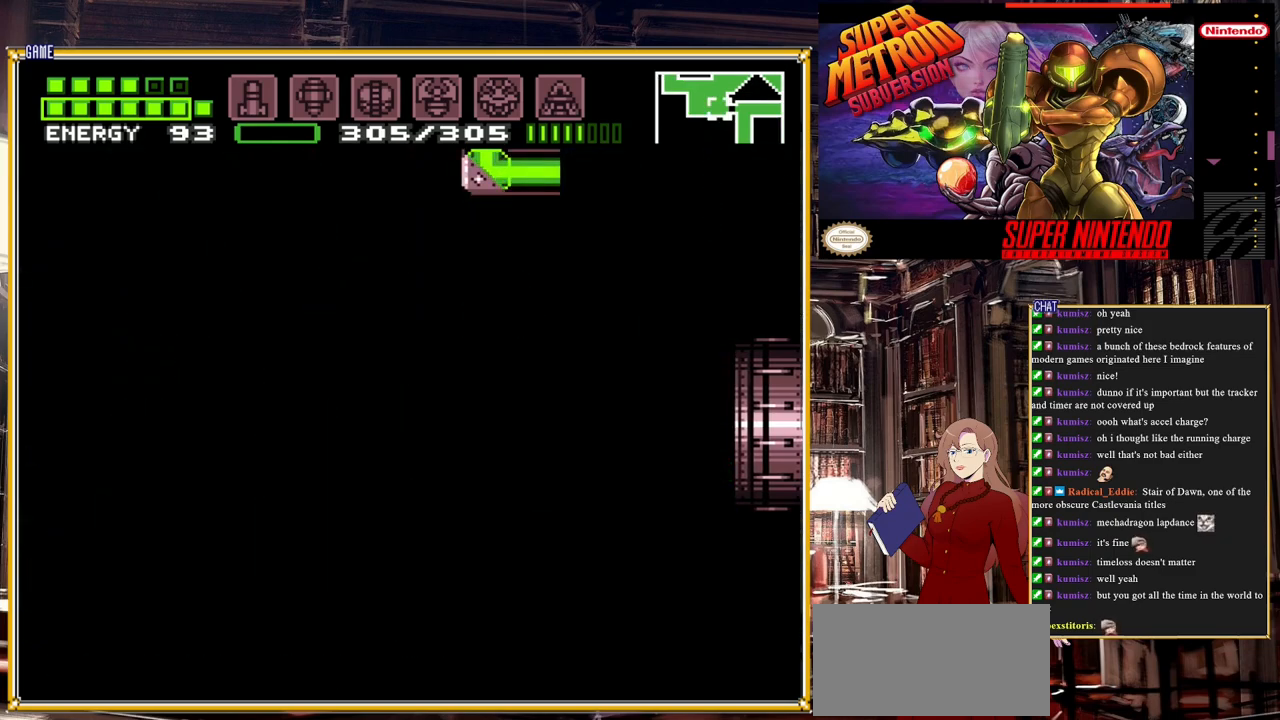
{"buttons": ["DPAD_RIGHT"], "events": [[317, "DPAD_RIGHT", "up"], [333, "DPAD_RIGHT", "down"]]}
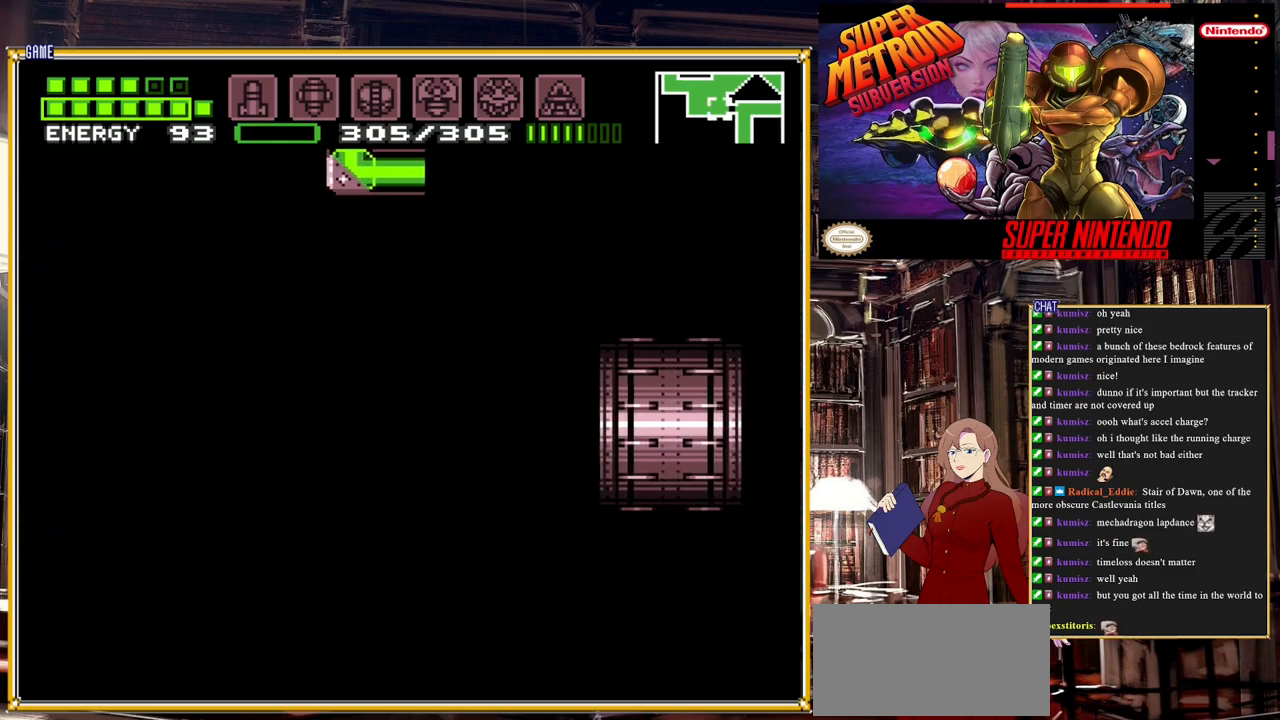
{"buttons": ["DPAD_RIGHT"], "events": []}
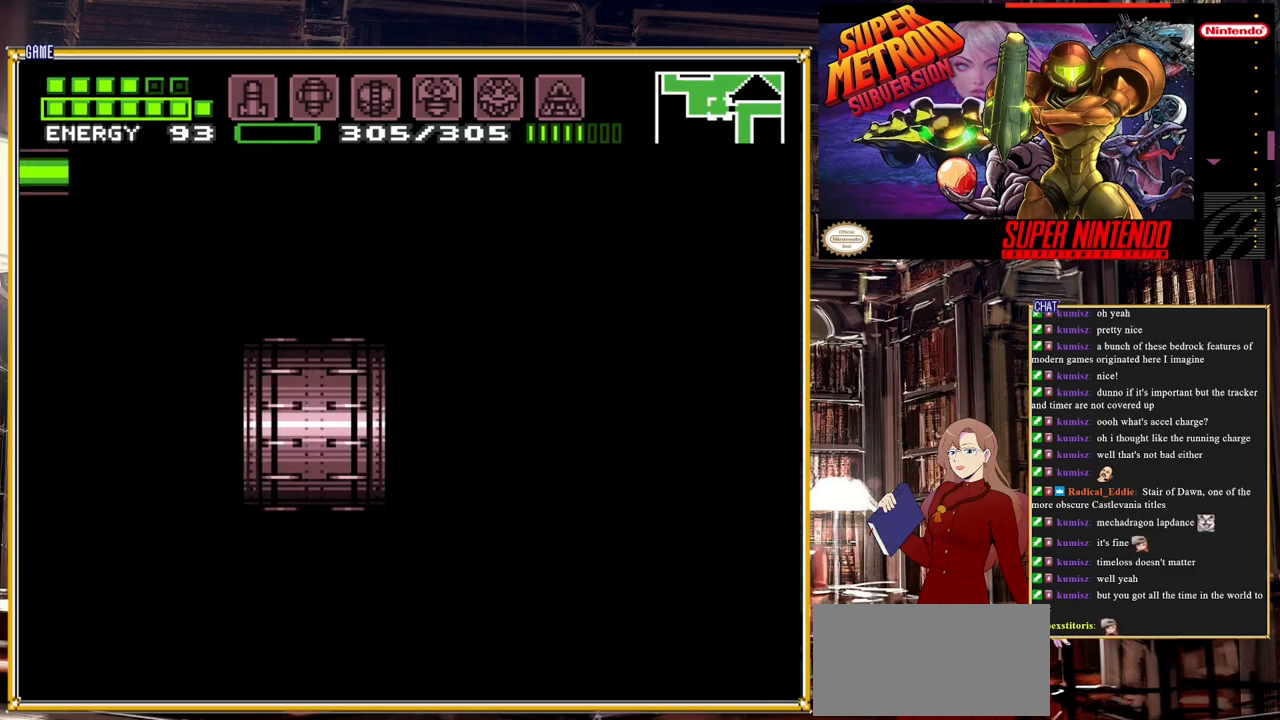
{"buttons": ["B", "DPAD_RIGHT"], "events": [[500, "B", "down"]]}
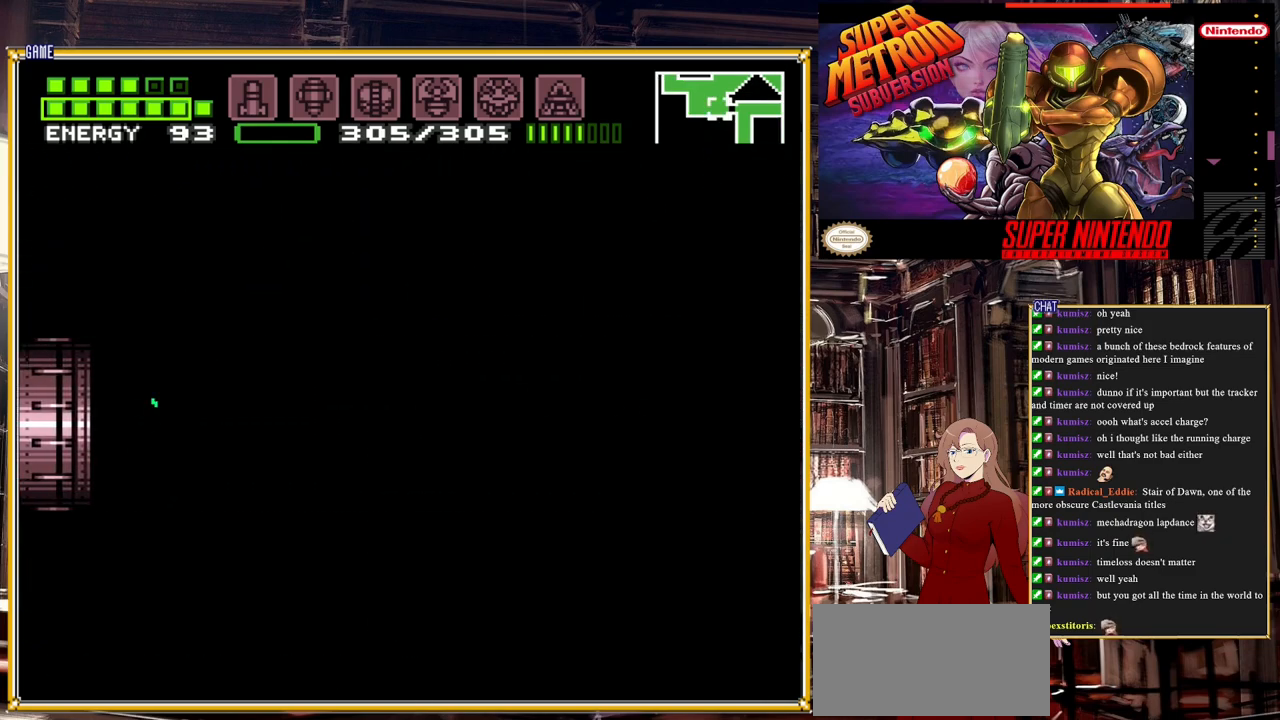
{"buttons": ["B", "DPAD_RIGHT"], "events": [[300, "B", "up"], [483, "B", "down"]]}
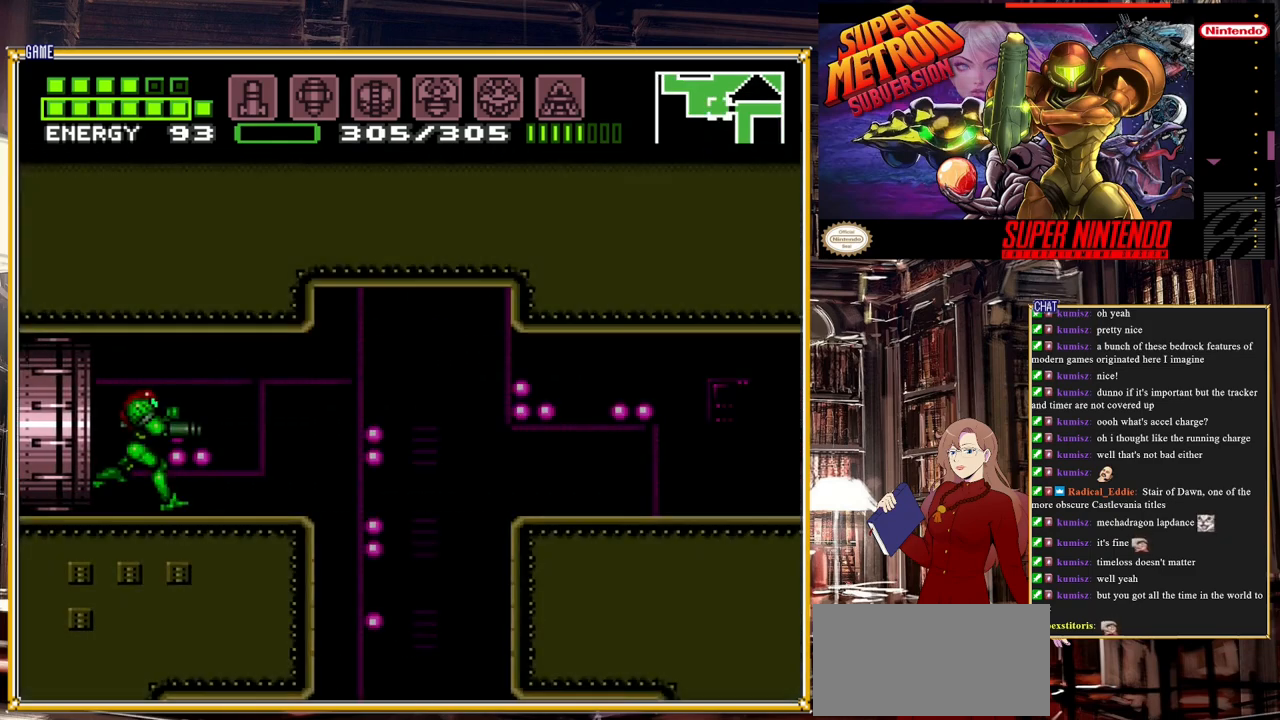
{"buttons": ["A", "B", "DPAD_RIGHT"], "events": [[317, "A", "down"]]}
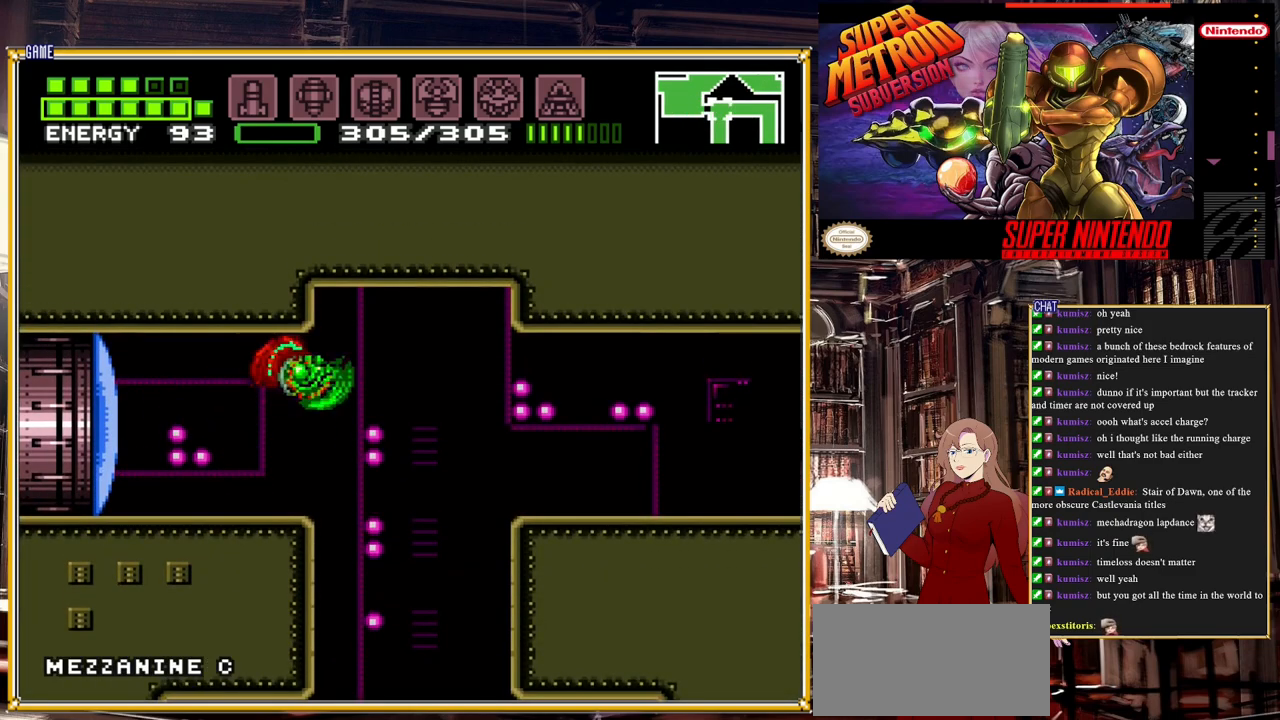
{"buttons": ["DPAD_RIGHT"], "events": [[33, "A", "up"], [333, "A", "down"], [400, "A", "up"], [483, "B", "up"]]}
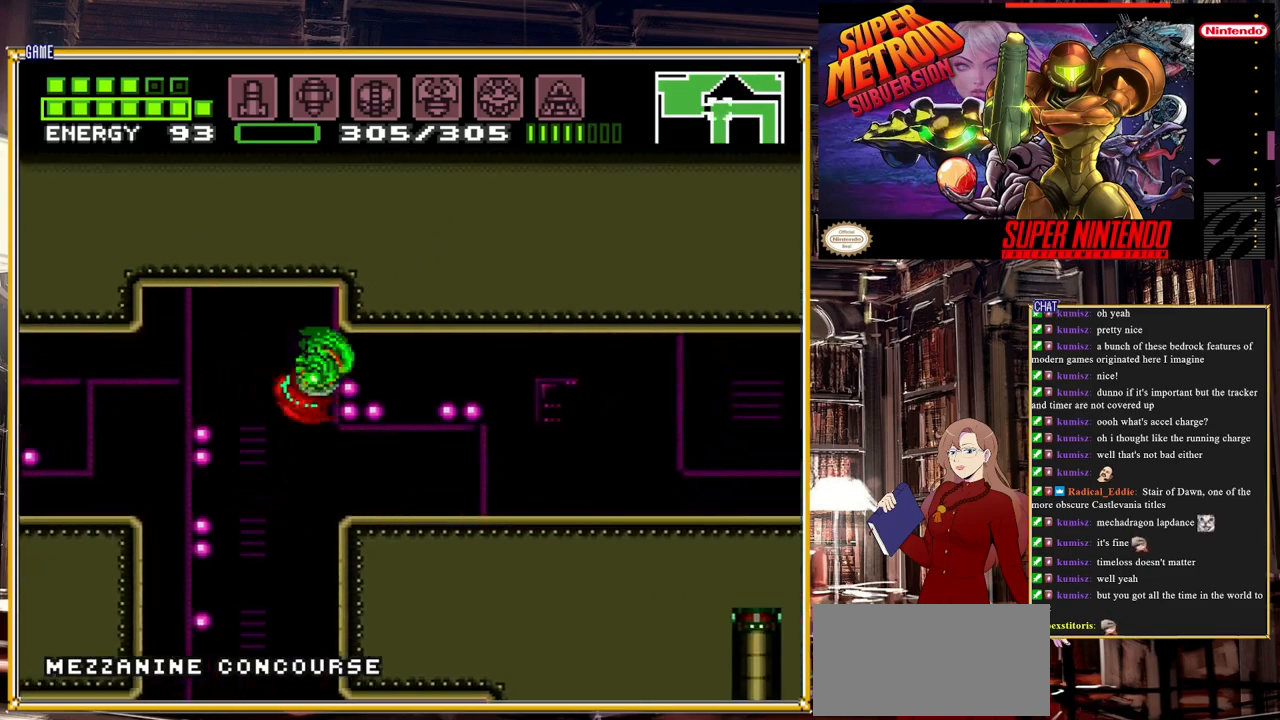
{"buttons": ["B", "DPAD_RIGHT"], "events": [[150, "B", "down"]]}